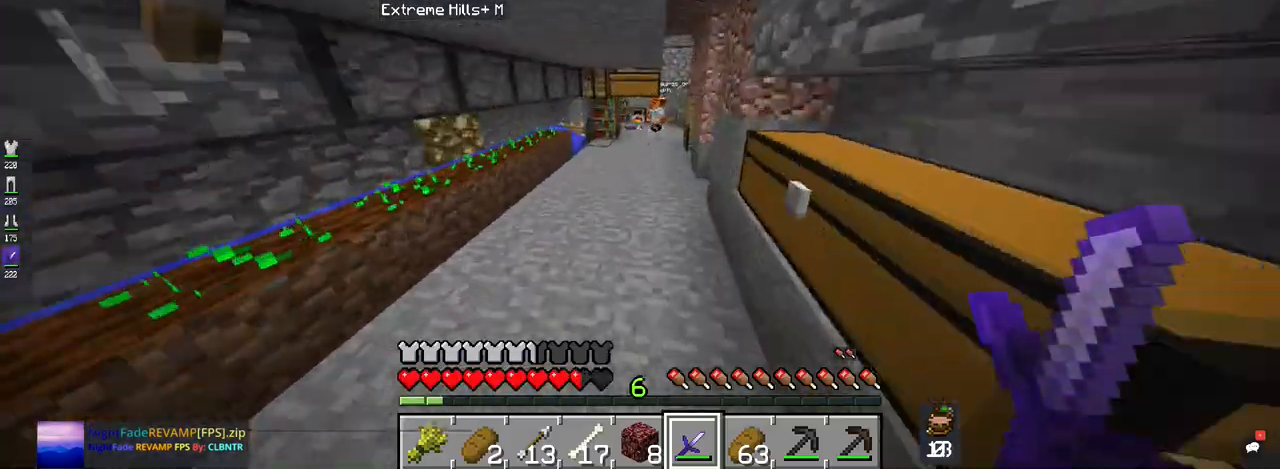
Gameplay with keyboard and mouse; each line is a JSON object with the keys and mouse buttons held at the frame after it. "events" lists presses ("down") and releases ("up") of "a", "d", "s", "space", "w", "mouse_left" and "mouse_right" between this image and that frame as [ms after this image, input, new state], when the widget could be followed in between. "mouse_left", "mouse_right" = the "left", "right" buttons of the "mouse" list. No other keys are recorded. Fast repeated clicks can show as one long hold. Mouse movement is not recorded.
{"keys": ["space", "w"], "mouse": [], "events": []}
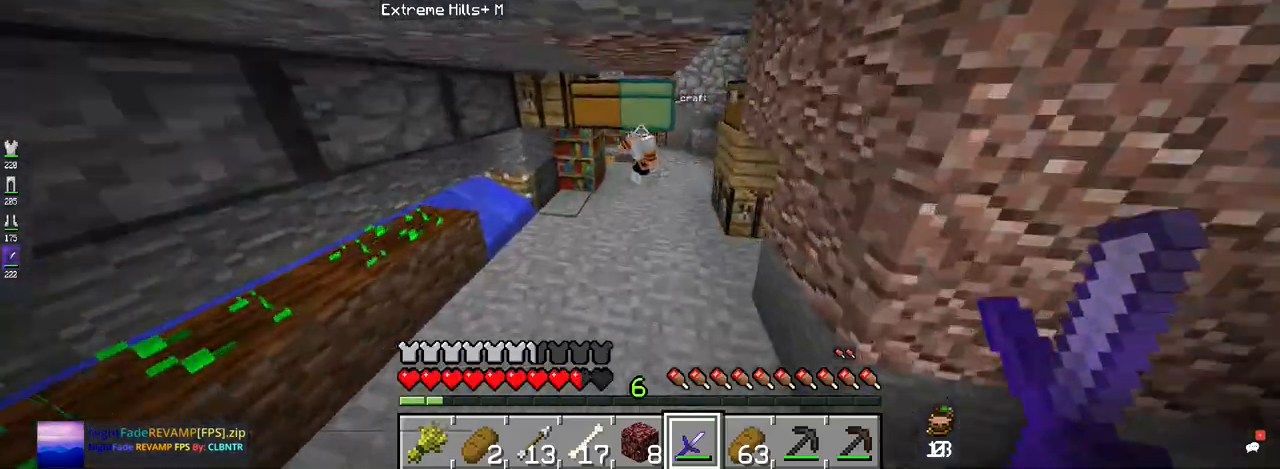
{"keys": [], "mouse": [], "events": [[67, "space", "up"], [200, "mouse_right", "down"], [400, "mouse_right", "up"], [400, "w", "up"]]}
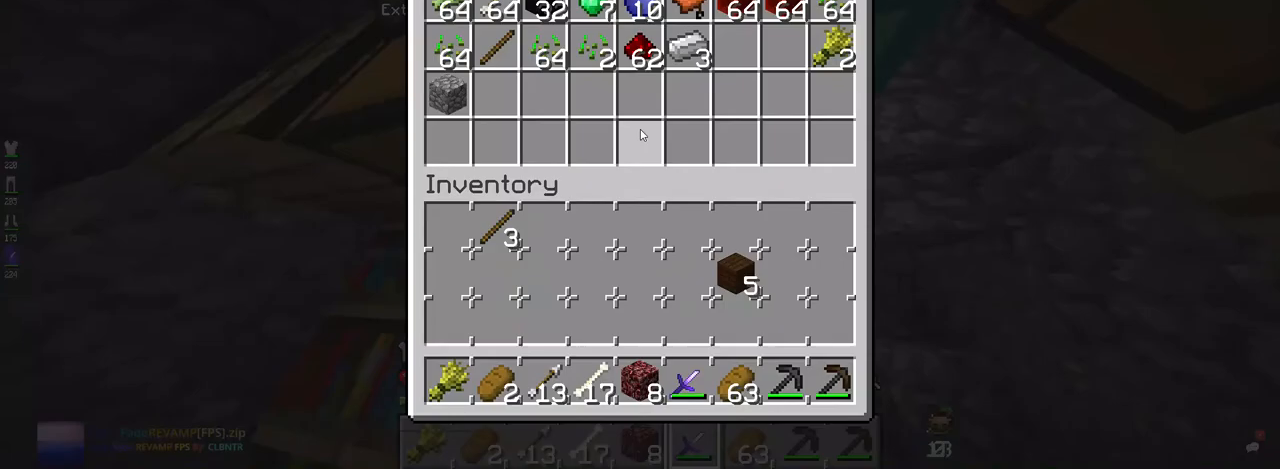
{"keys": [], "mouse": [], "events": []}
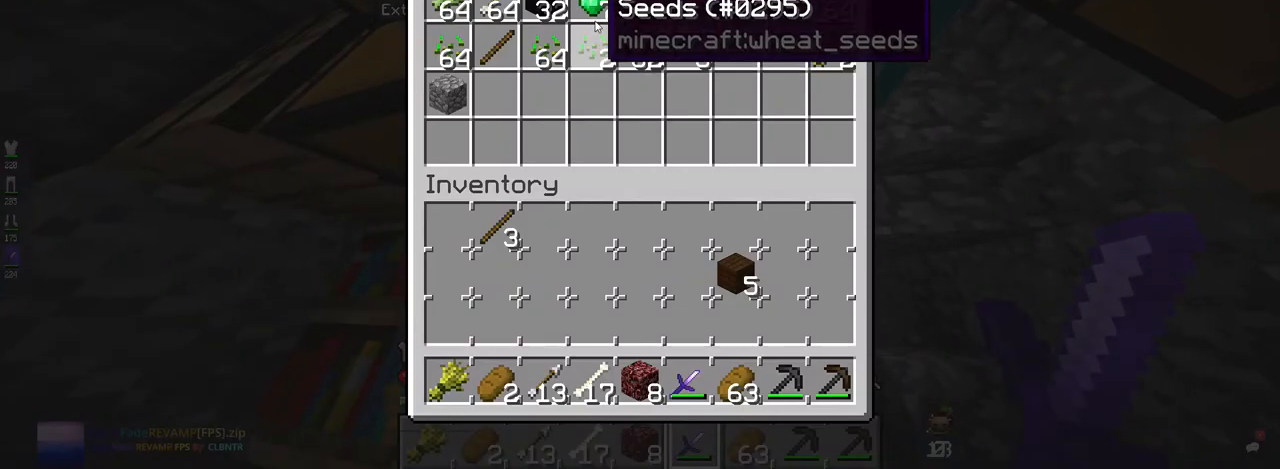
{"keys": [], "mouse": [], "events": []}
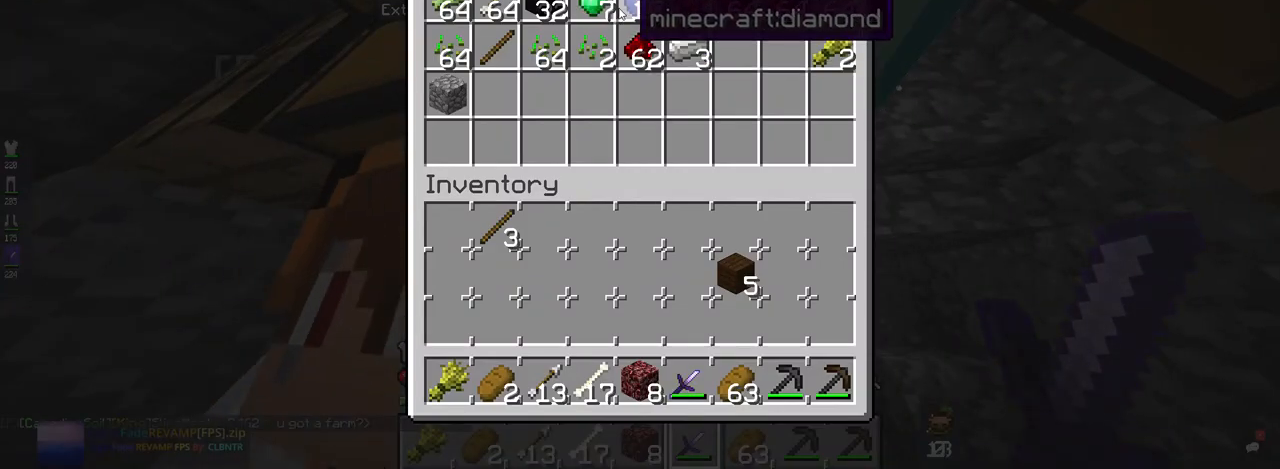
{"keys": [], "mouse": [], "events": []}
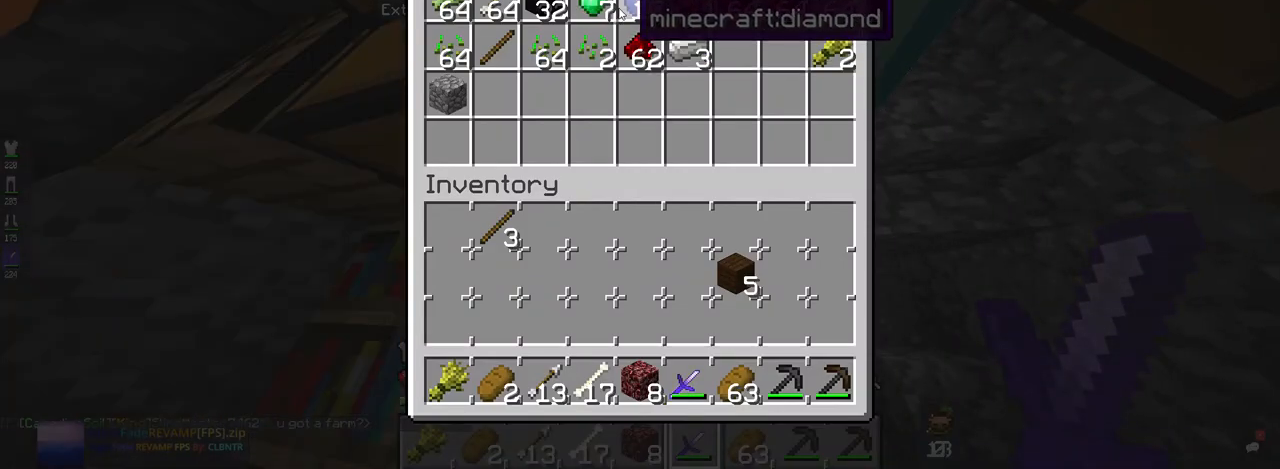
{"keys": [], "mouse": [], "events": []}
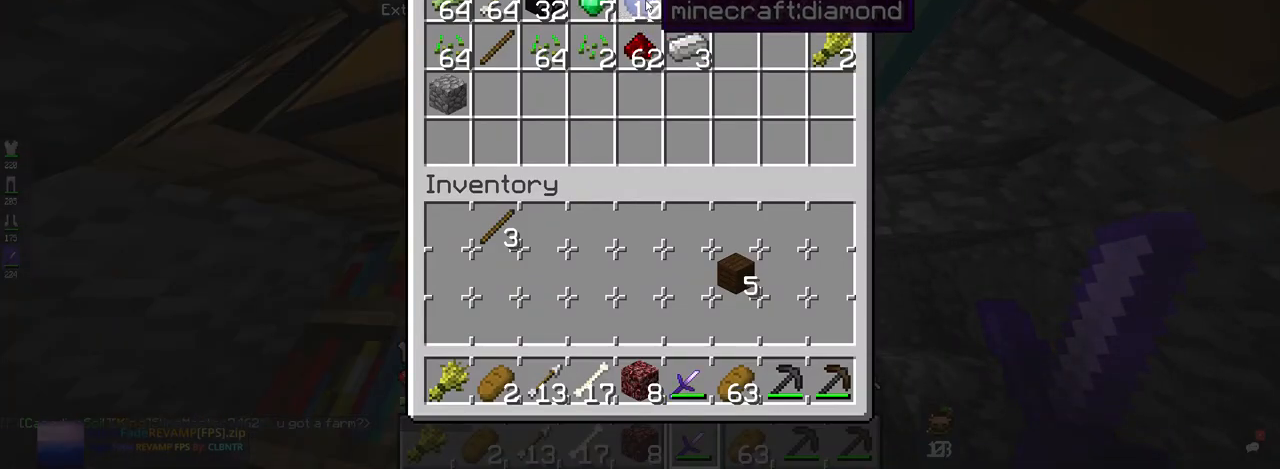
{"keys": [], "mouse": [], "events": []}
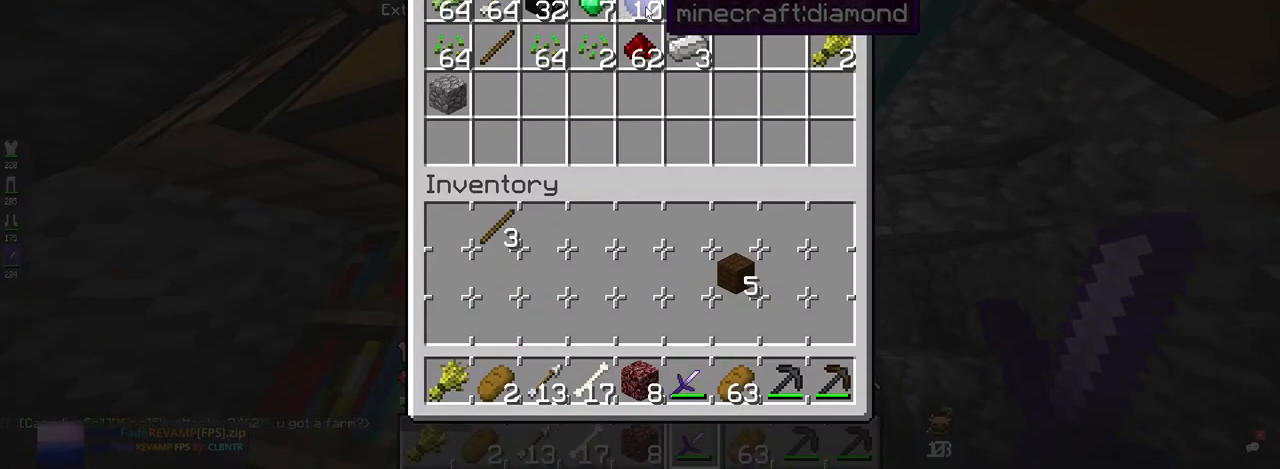
{"keys": [], "mouse": [], "events": []}
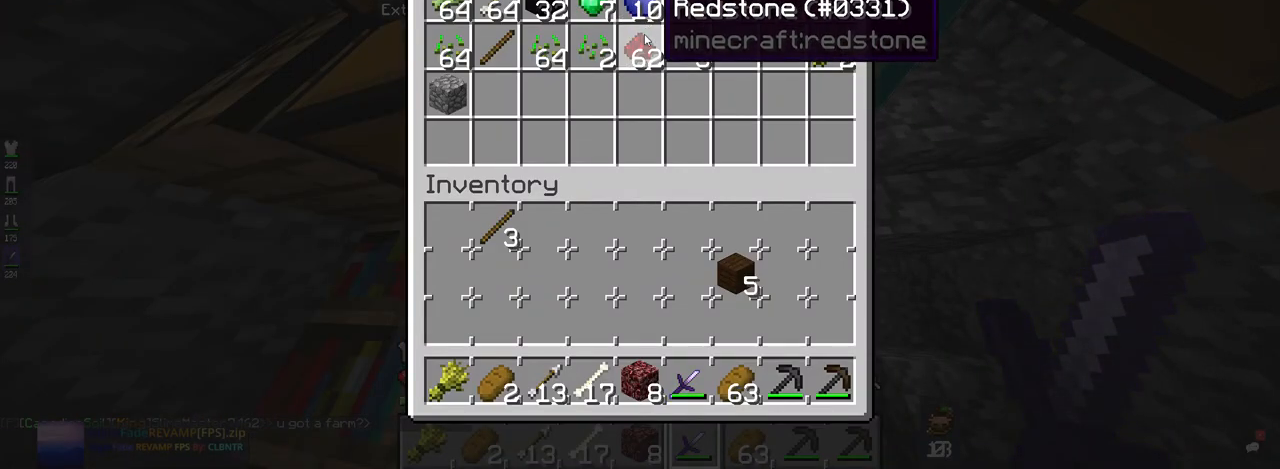
{"keys": [], "mouse": [], "events": []}
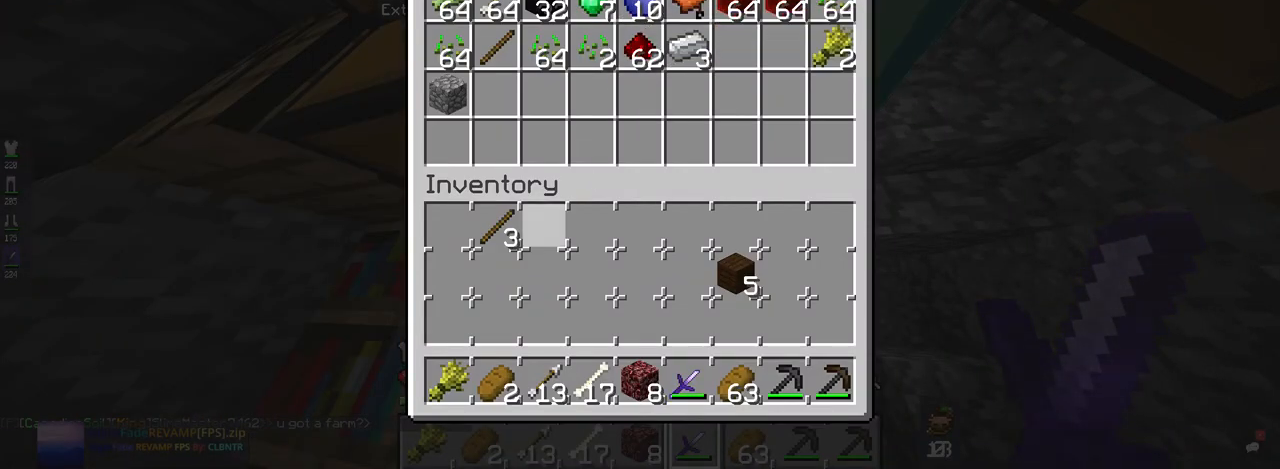
{"keys": ["w"], "mouse": [], "events": [[200, "w", "down"], [334, "space", "down"], [434, "space", "up"]]}
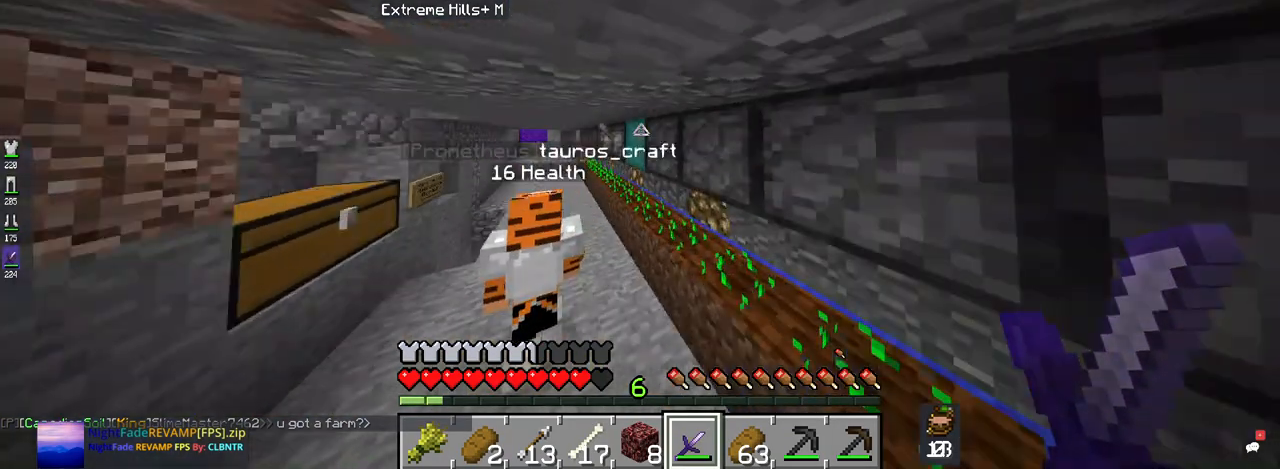
{"keys": ["space", "w"], "mouse": [], "events": [[367, "space", "down"]]}
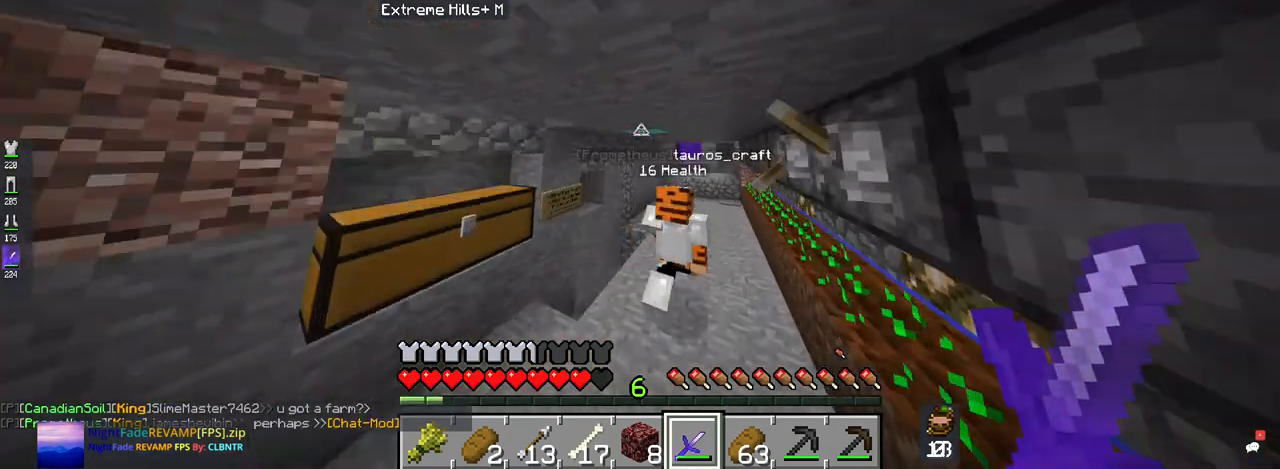
{"keys": ["space", "w"], "mouse": [], "events": [[300, "mouse_left", "down"], [400, "mouse_left", "up"]]}
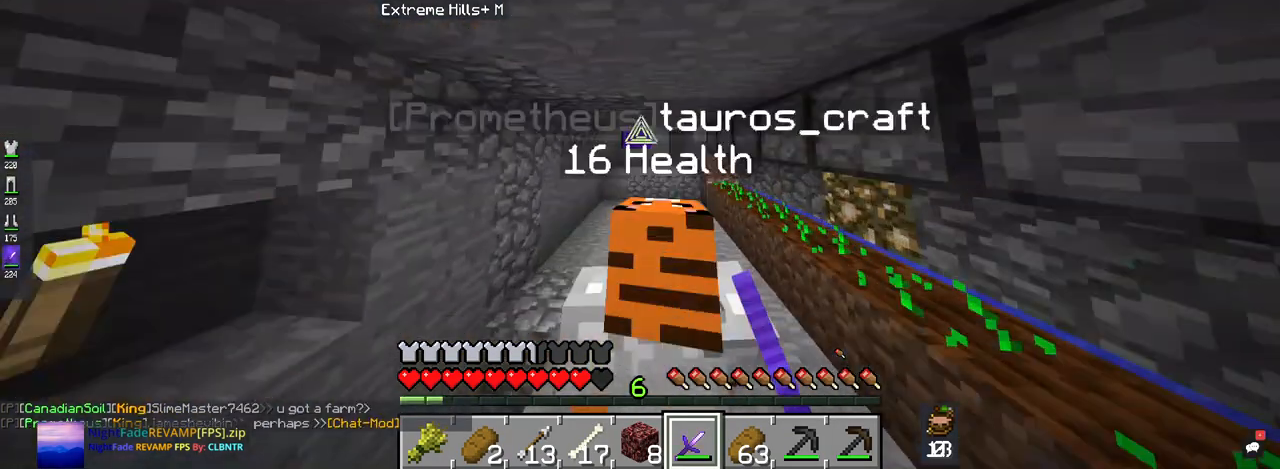
{"keys": ["w"], "mouse": [], "events": [[167, "mouse_left", "down"], [300, "mouse_left", "up"], [434, "space", "up"]]}
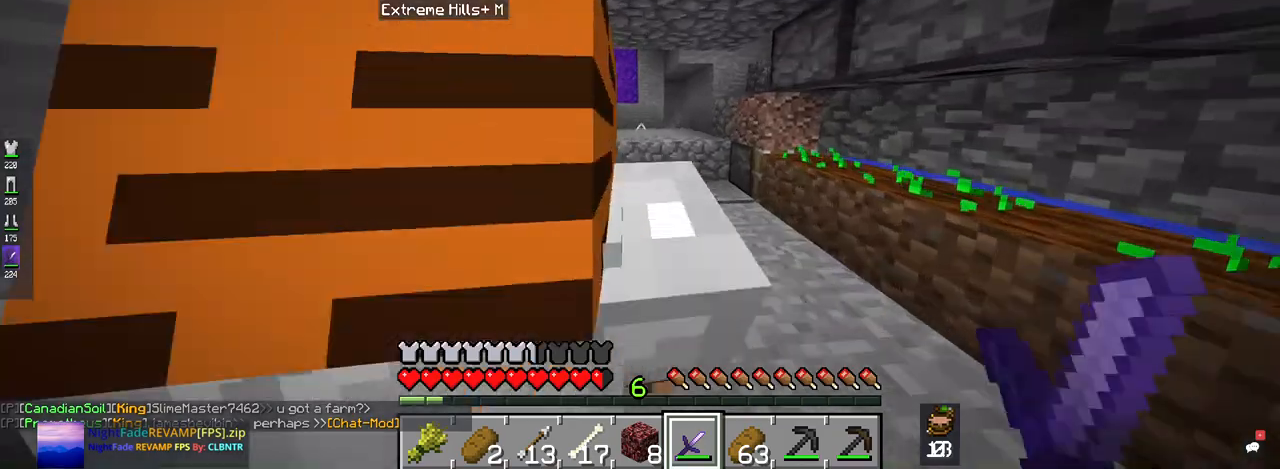
{"keys": ["space", "w"], "mouse": [], "events": [[367, "space", "down"]]}
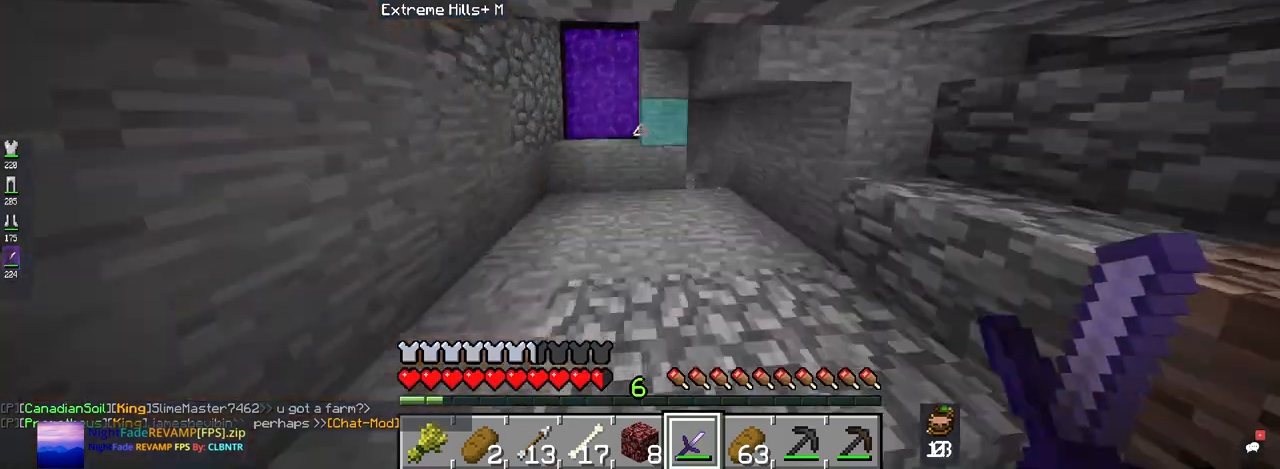
{"keys": ["space", "w"], "mouse": [], "events": [[167, "space", "up"], [300, "space", "down"]]}
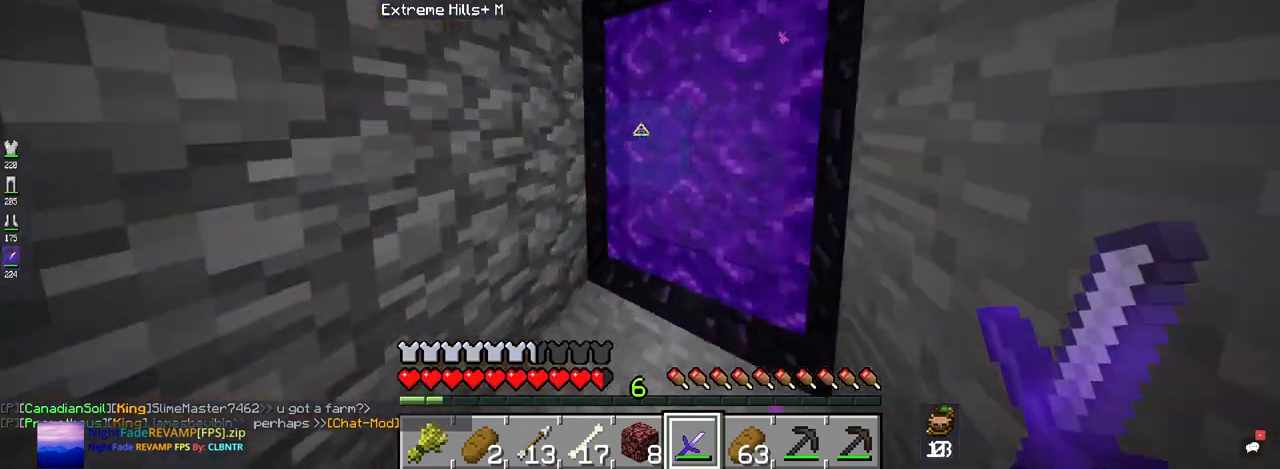
{"keys": [], "mouse": [], "events": [[167, "space", "up"], [500, "w", "up"]]}
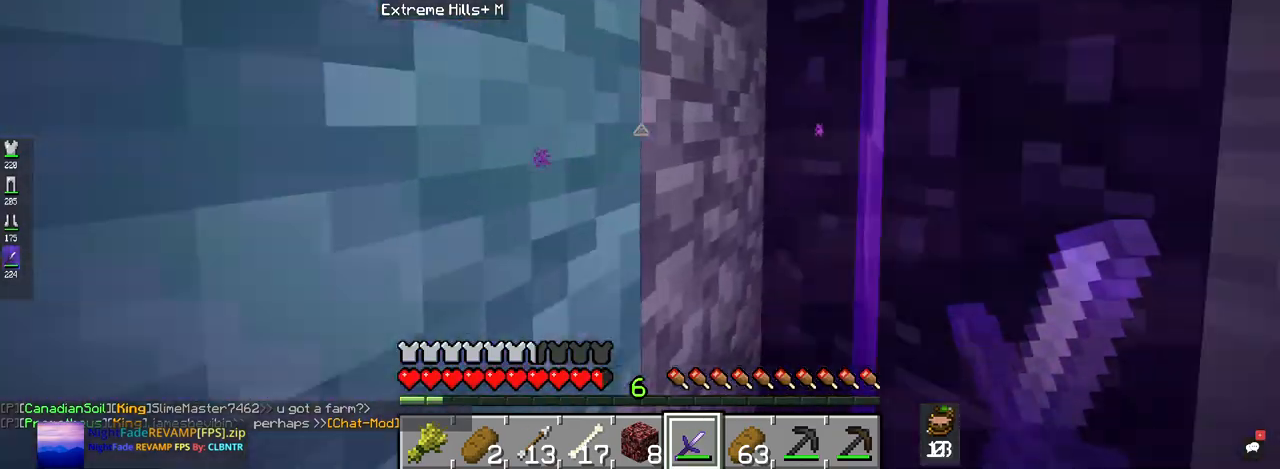
{"keys": [], "mouse": [], "events": []}
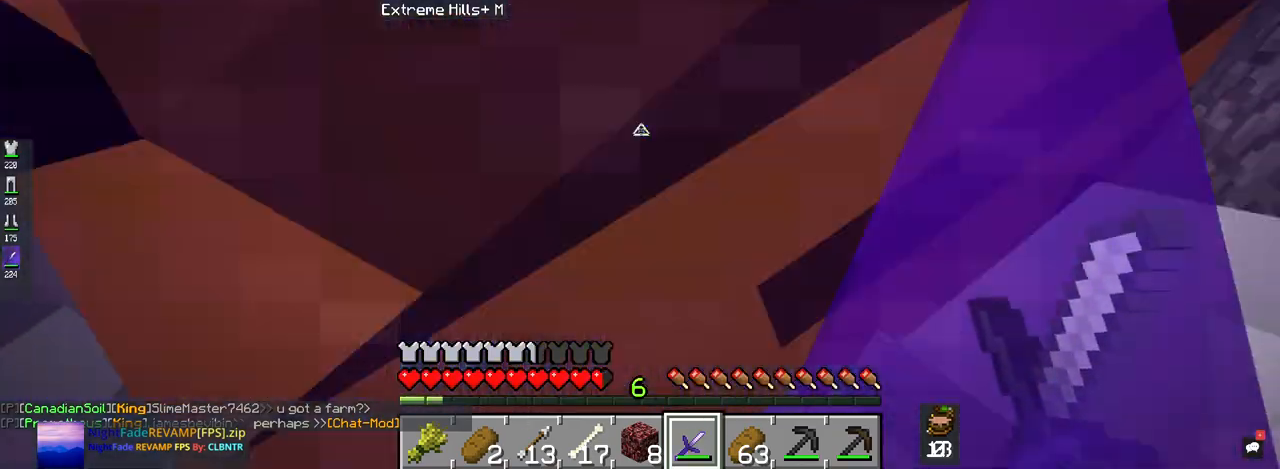
{"keys": [], "mouse": [], "events": []}
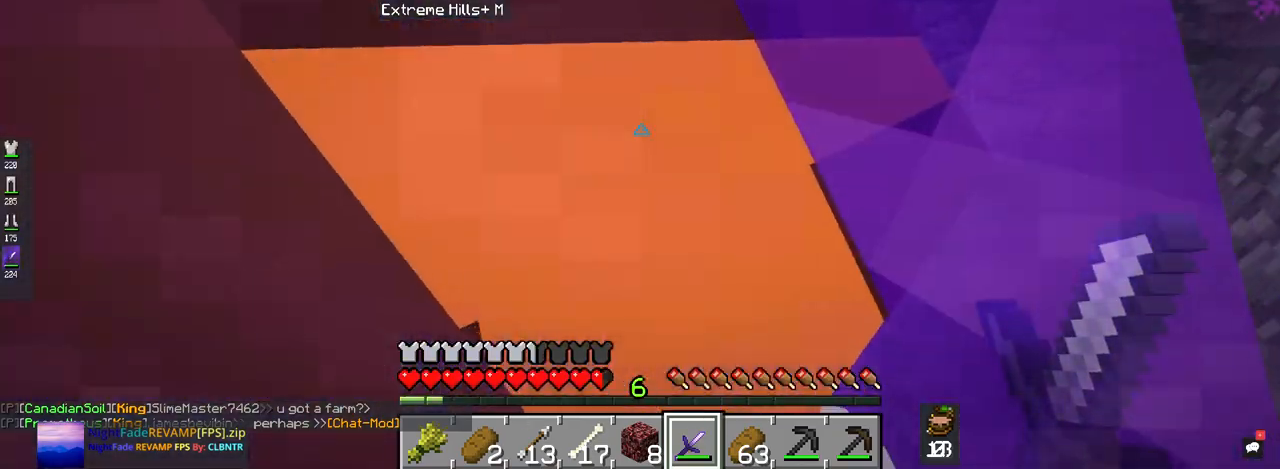
{"keys": [], "mouse": [], "events": []}
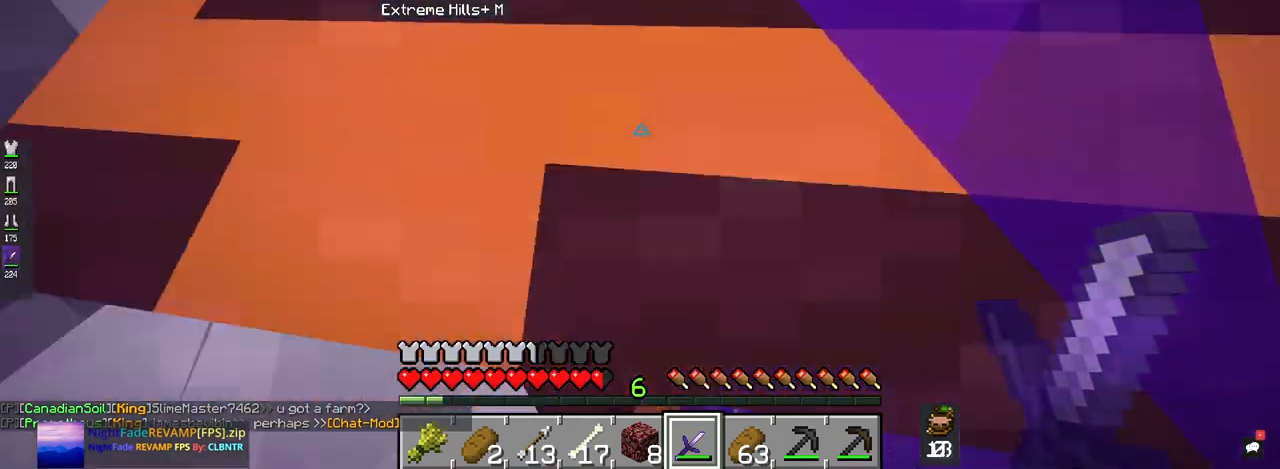
{"keys": [], "mouse": [], "events": []}
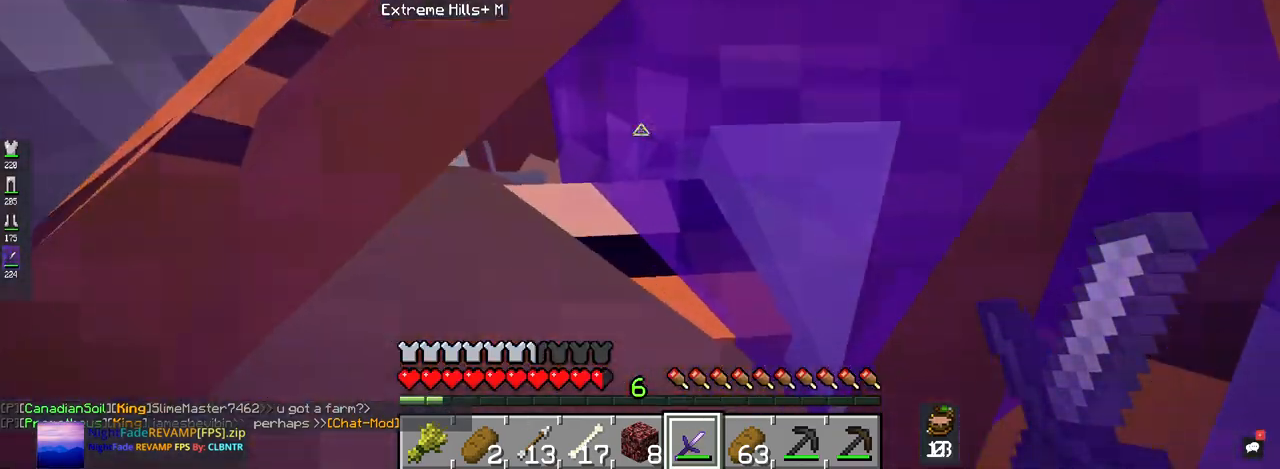
{"keys": [], "mouse": [], "events": []}
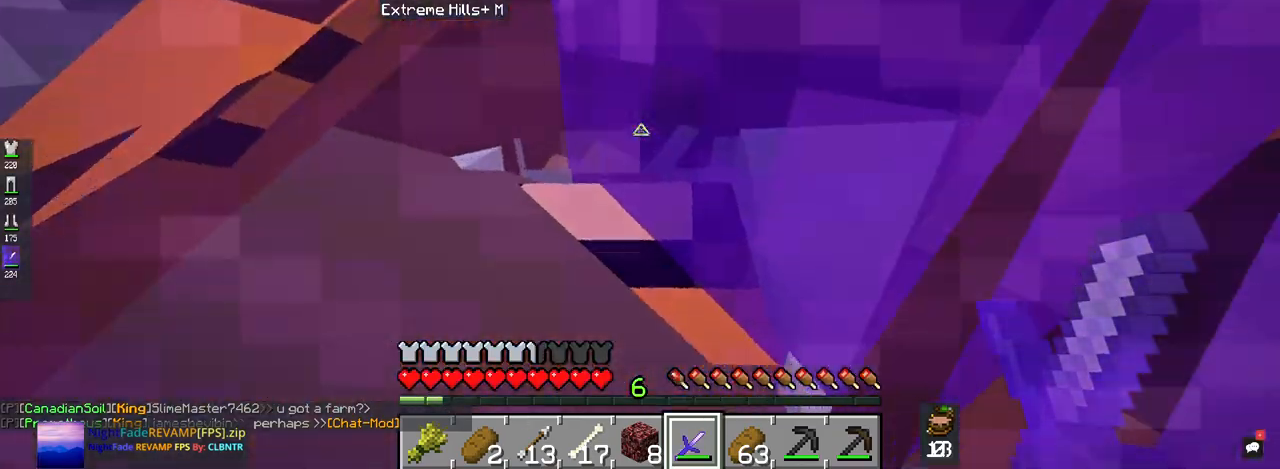
{"keys": [], "mouse": [], "events": []}
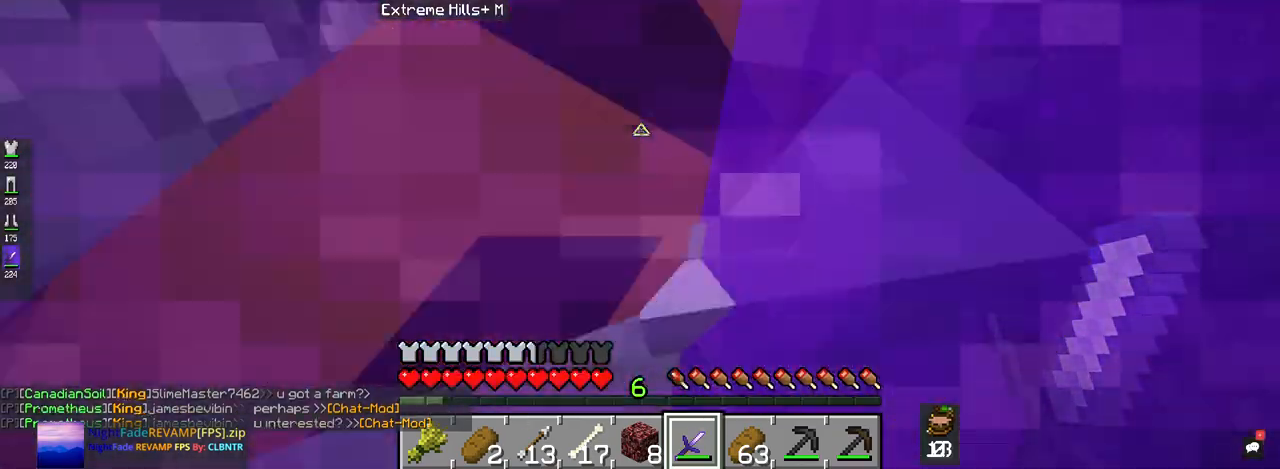
{"keys": [], "mouse": [], "events": []}
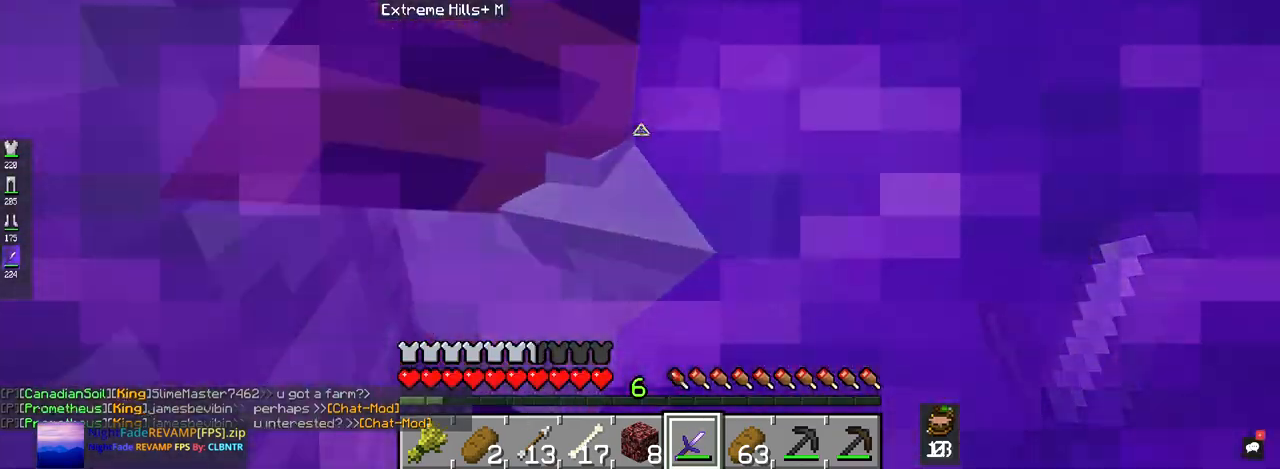
{"keys": [], "mouse": [], "events": []}